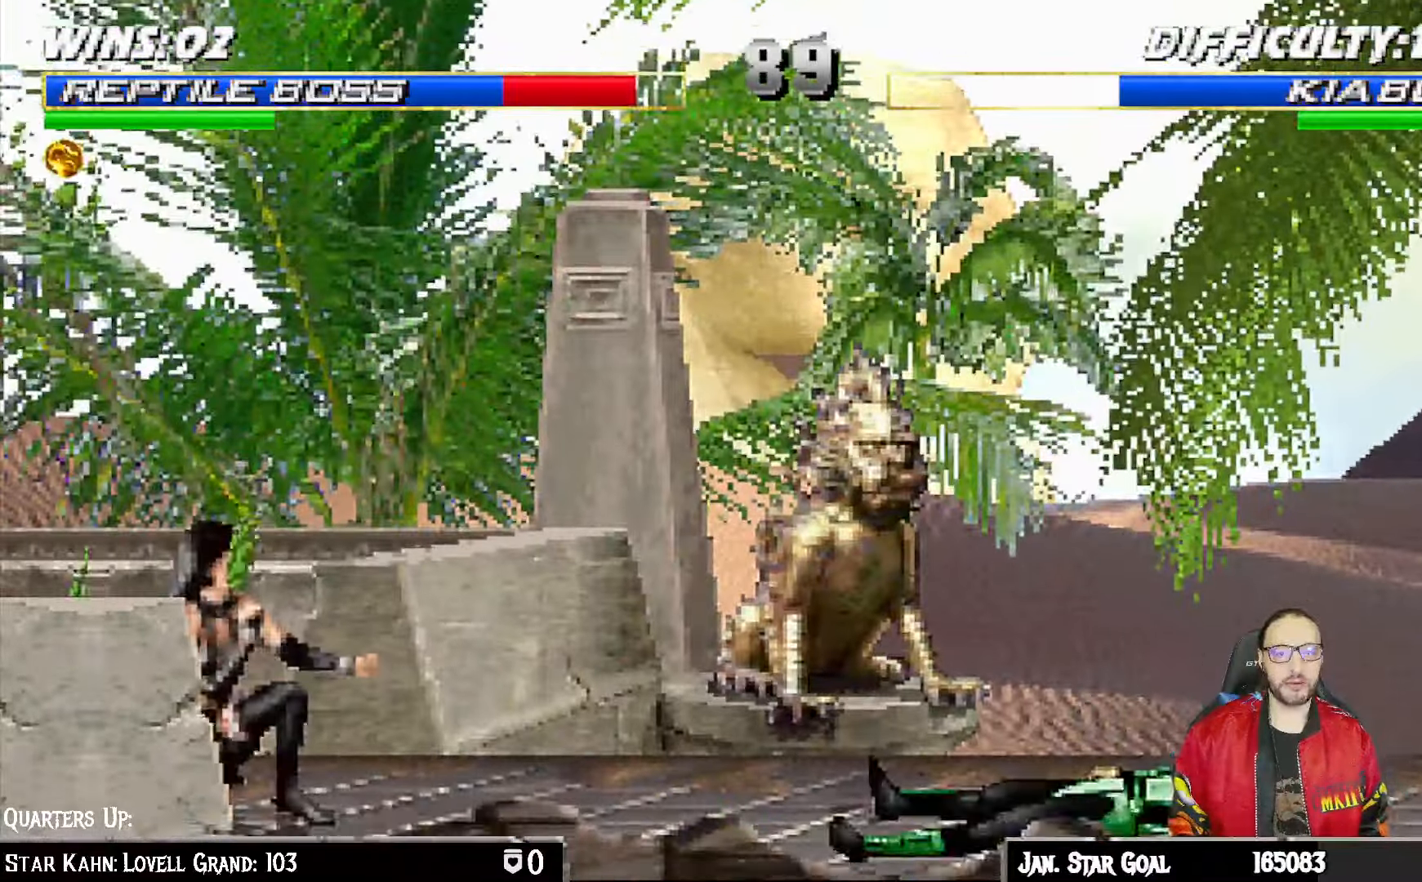
Gameplay with a controller (PlayStation layout); each line is a JSON object with the inputs held at the frame after it. "events" lists button and stick changes between this image and that frame as [ms after this image, input, new state], when the widget could be followed in between.
{"buttons": ["DPAD_LEFT"], "left_stick": "center", "right_stick": "down", "events": [[17, "R1", "up"], [50, "R1", "down"], [67, "R1", "up"], [100, "DPAD_RIGHT", "down"], [100, "L1", "down"], [117, "DPAD_UP", "down"], [267, "TRIANGLE", "down"], [317, "DPAD_UP", "up"], [350, "DPAD_RIGHT", "up"], [367, "L1", "up"], [433, "DPAD_LEFT", "down"], [433, "TRIANGLE", "up"], [433, "right_stick", "down"]]}
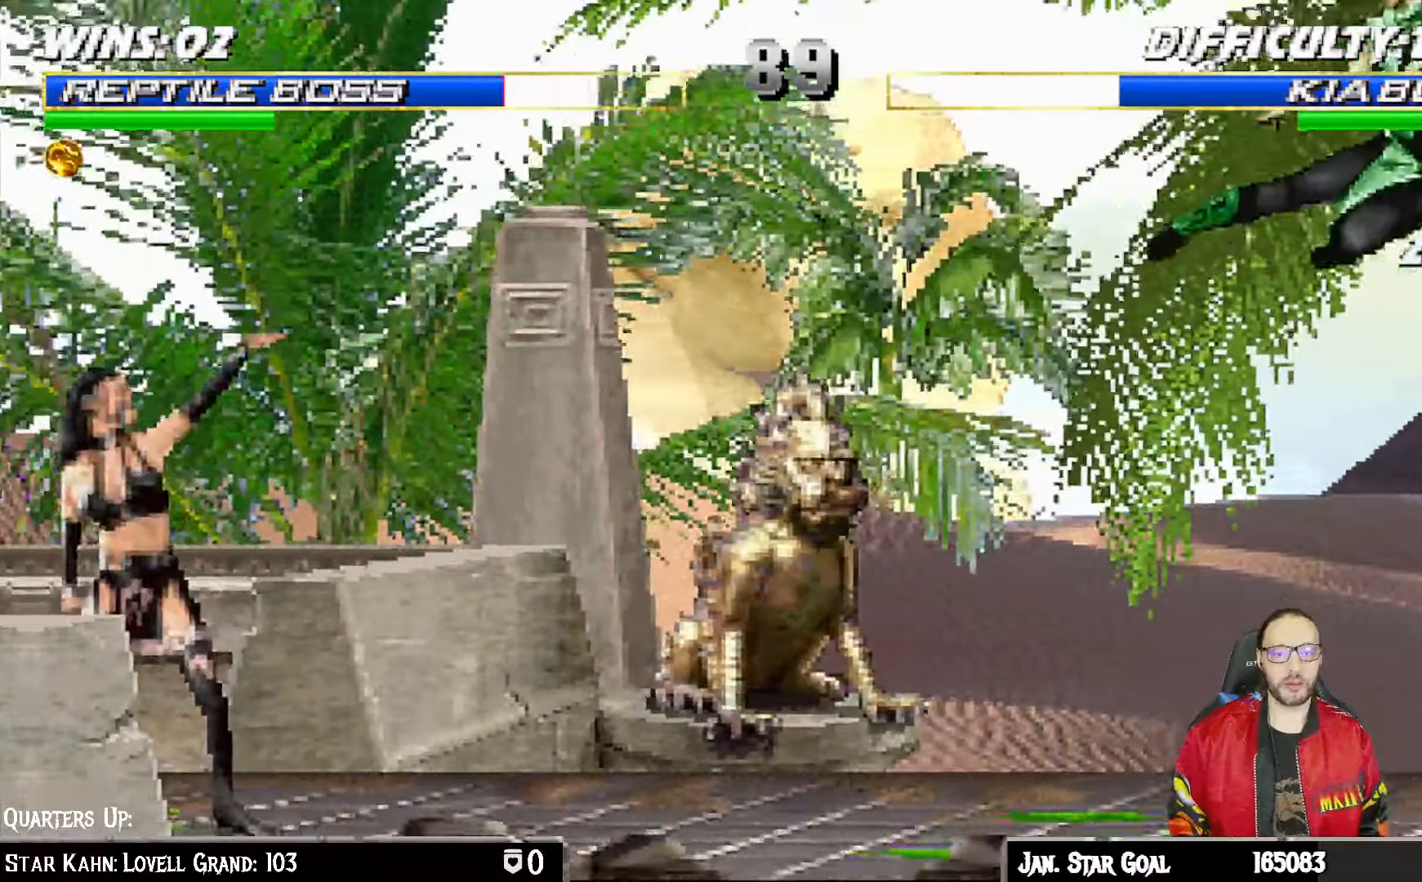
{"buttons": ["CROSS", "SQUARE", "DPAD_LEFT"], "left_stick": "center", "right_stick": "center"}
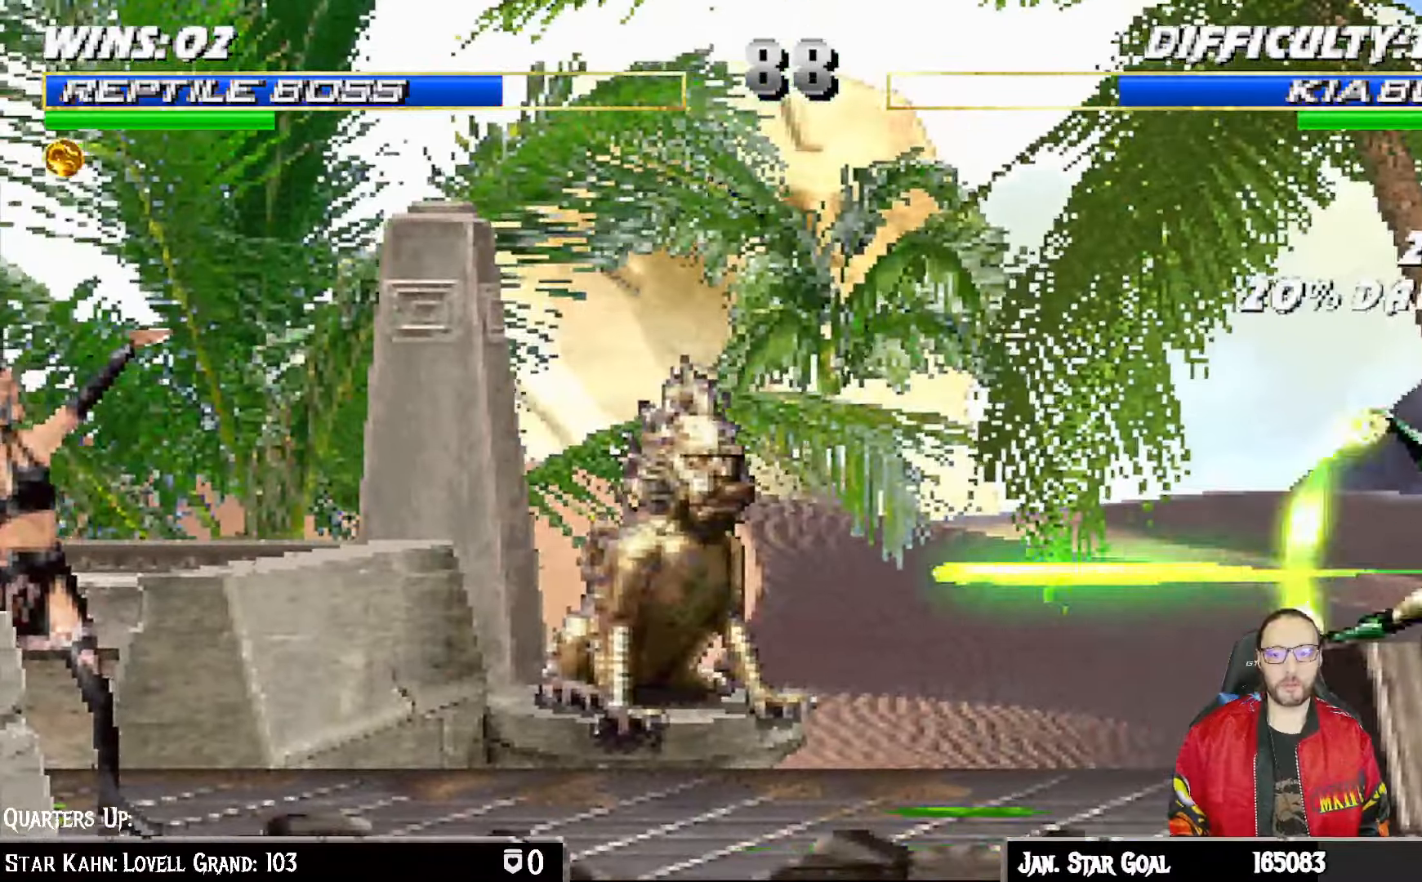
{"buttons": ["DPAD_RIGHT"], "left_stick": "center", "right_stick": "center", "events": [[50, "DPAD_LEFT", "up"], [183, "DPAD_RIGHT", "down"], [200, "CROSS", "up"], [200, "SQUARE", "up"], [300, "DPAD_RIGHT", "up"], [350, "DPAD_RIGHT", "down"], [450, "DPAD_RIGHT", "up"], [483, "DPAD_RIGHT", "down"]]}
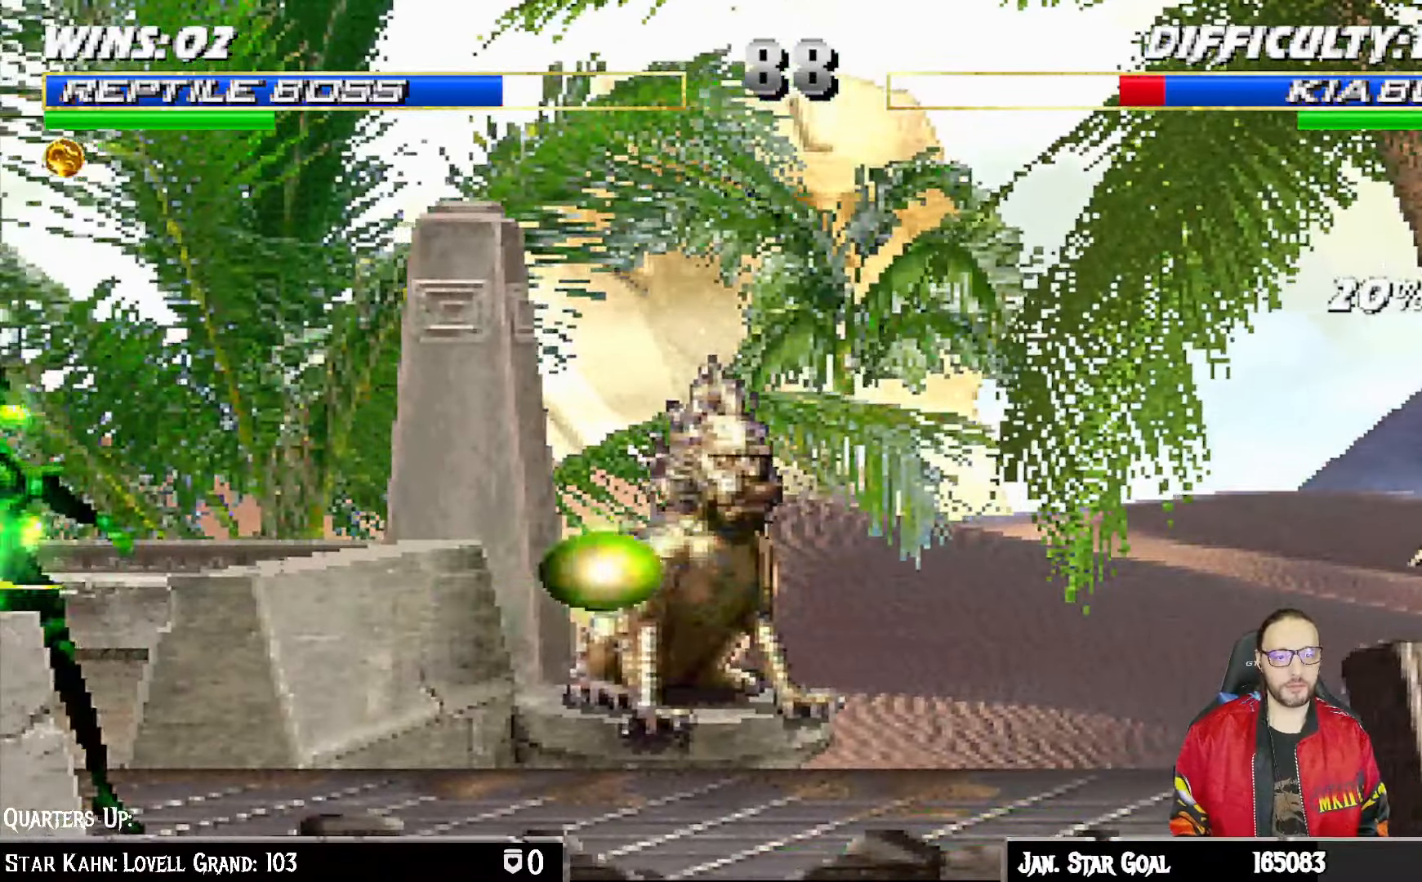
{"buttons": [], "left_stick": "center", "right_stick": "center", "events": [[33, "CROSS", "down"], [67, "SQUARE", "down"], [300, "CROSS", "up"], [300, "DPAD_RIGHT", "up"], [300, "SQUARE", "up"]]}
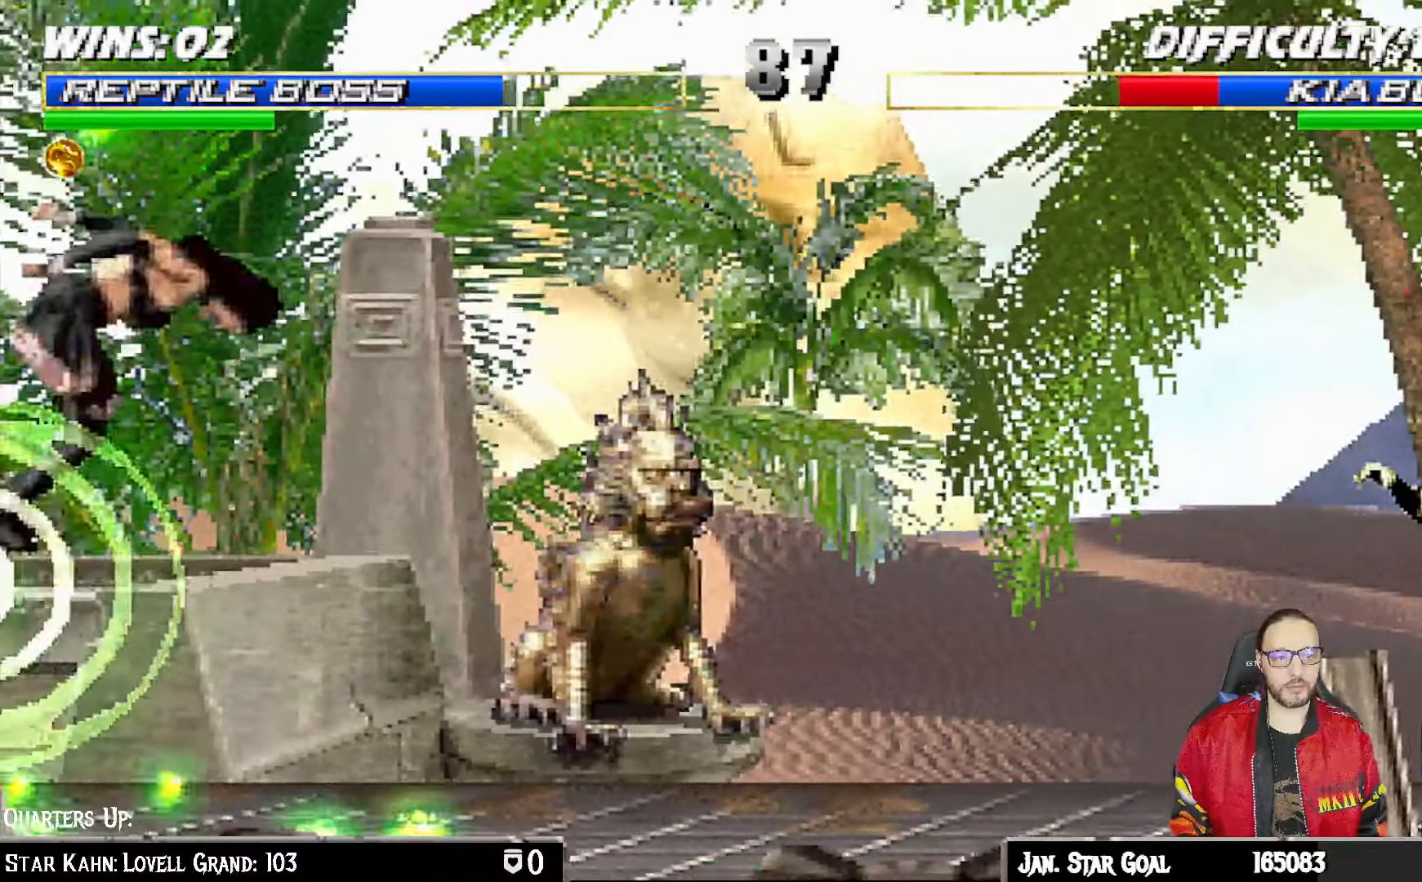
{"buttons": [], "left_stick": "center", "right_stick": "center", "events": [[33, "DPAD_LEFT", "down"], [133, "DPAD_LEFT", "up"], [200, "DPAD_LEFT", "down"], [350, "SQUARE", "down"], [483, "SQUARE", "up"], [500, "DPAD_LEFT", "up"]]}
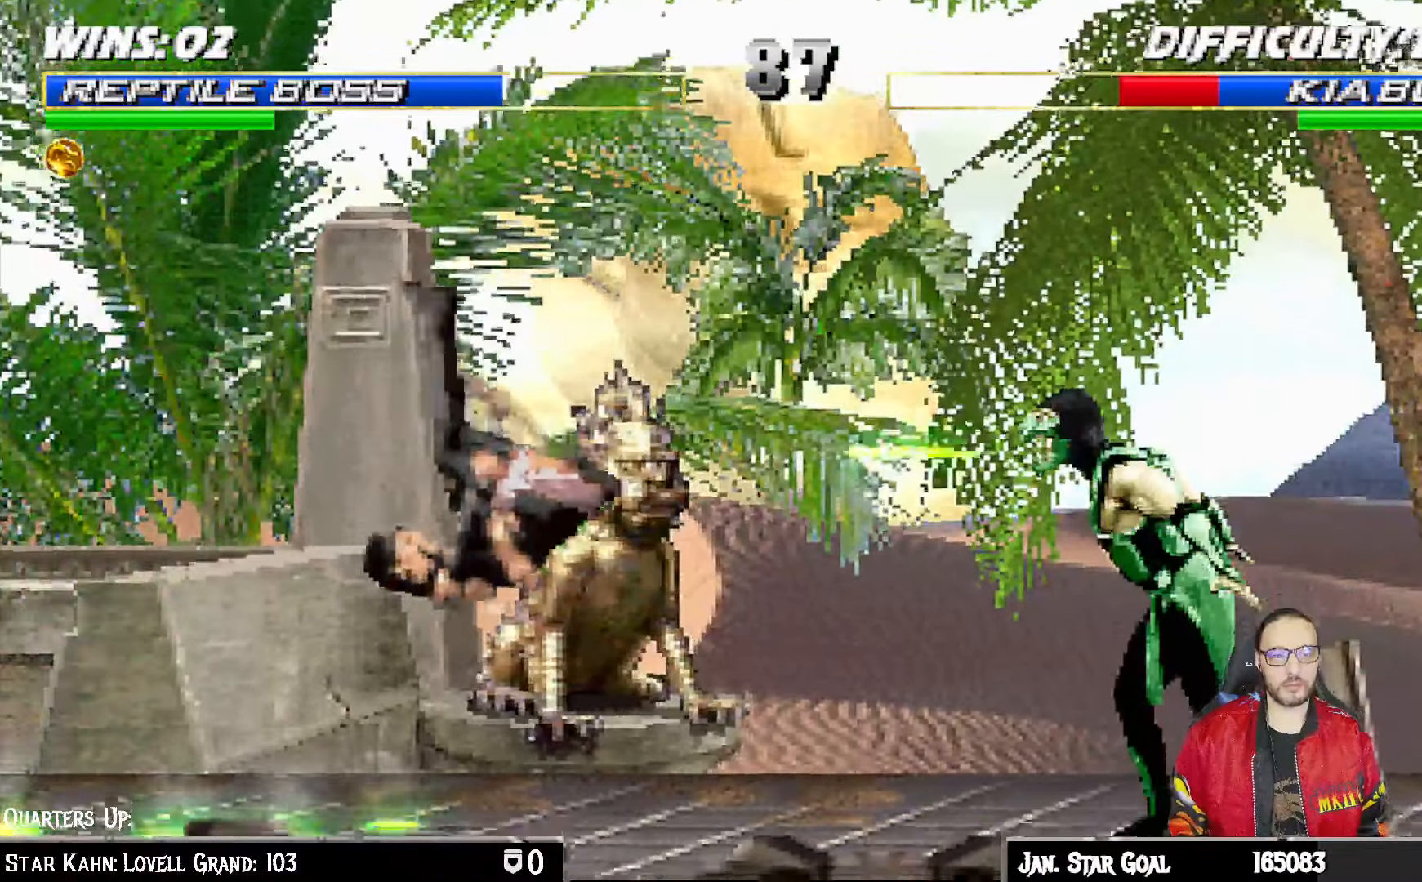
{"buttons": ["L1", "DPAD_LEFT"], "left_stick": "center", "right_stick": "center", "events": [[217, "right_stick", "down"], [450, "right_stick", "center"], [467, "DPAD_LEFT", "down"], [467, "L1", "down"]]}
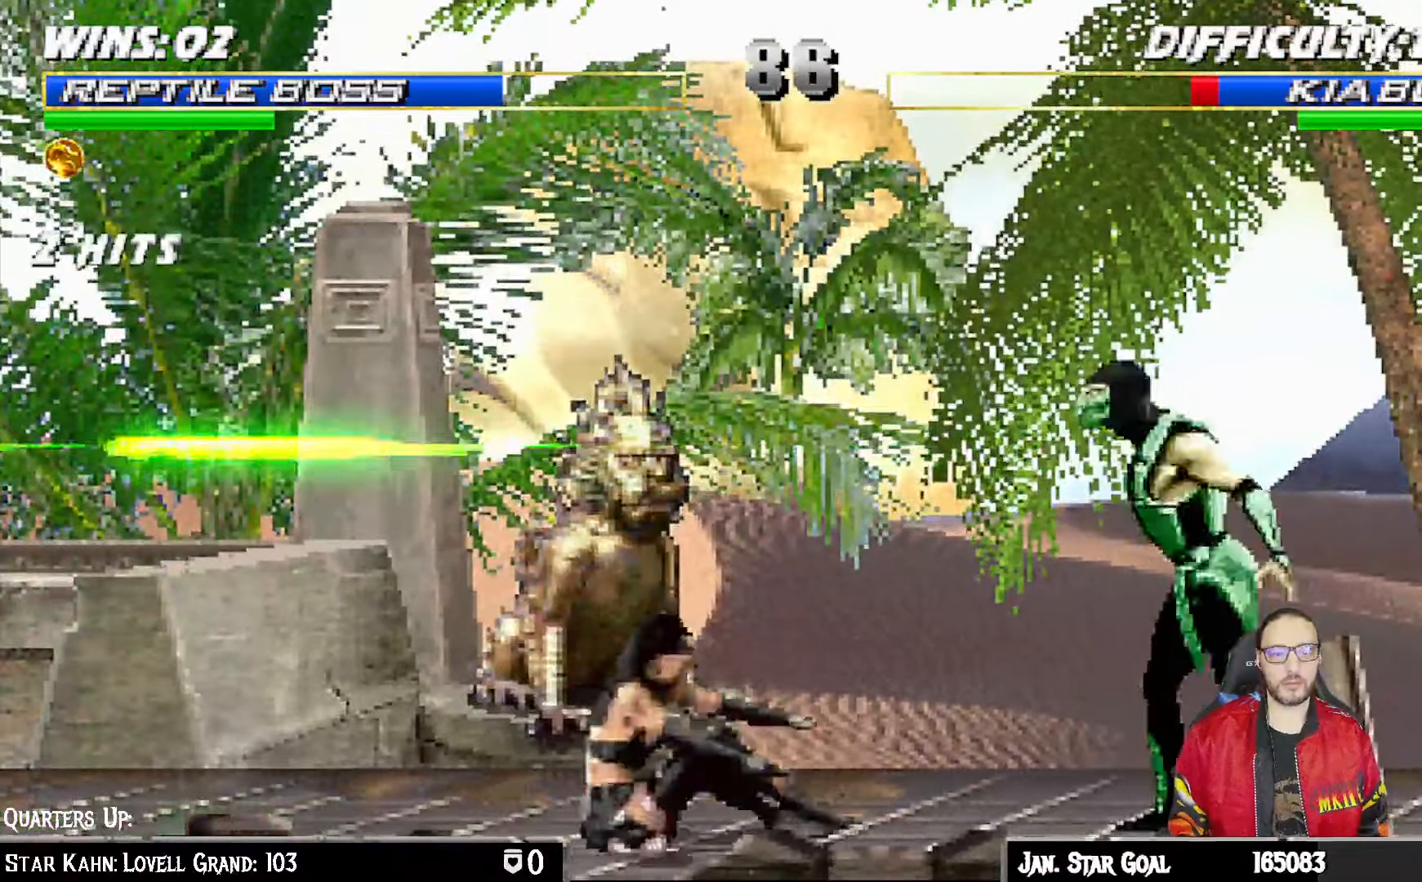
{"buttons": ["L1", "DPAD_RIGHT"], "left_stick": "center", "right_stick": "center", "events": [[233, "DPAD_UP", "down"], [283, "DPAD_LEFT", "up"], [300, "DPAD_RIGHT", "down"], [433, "DPAD_UP", "up"]]}